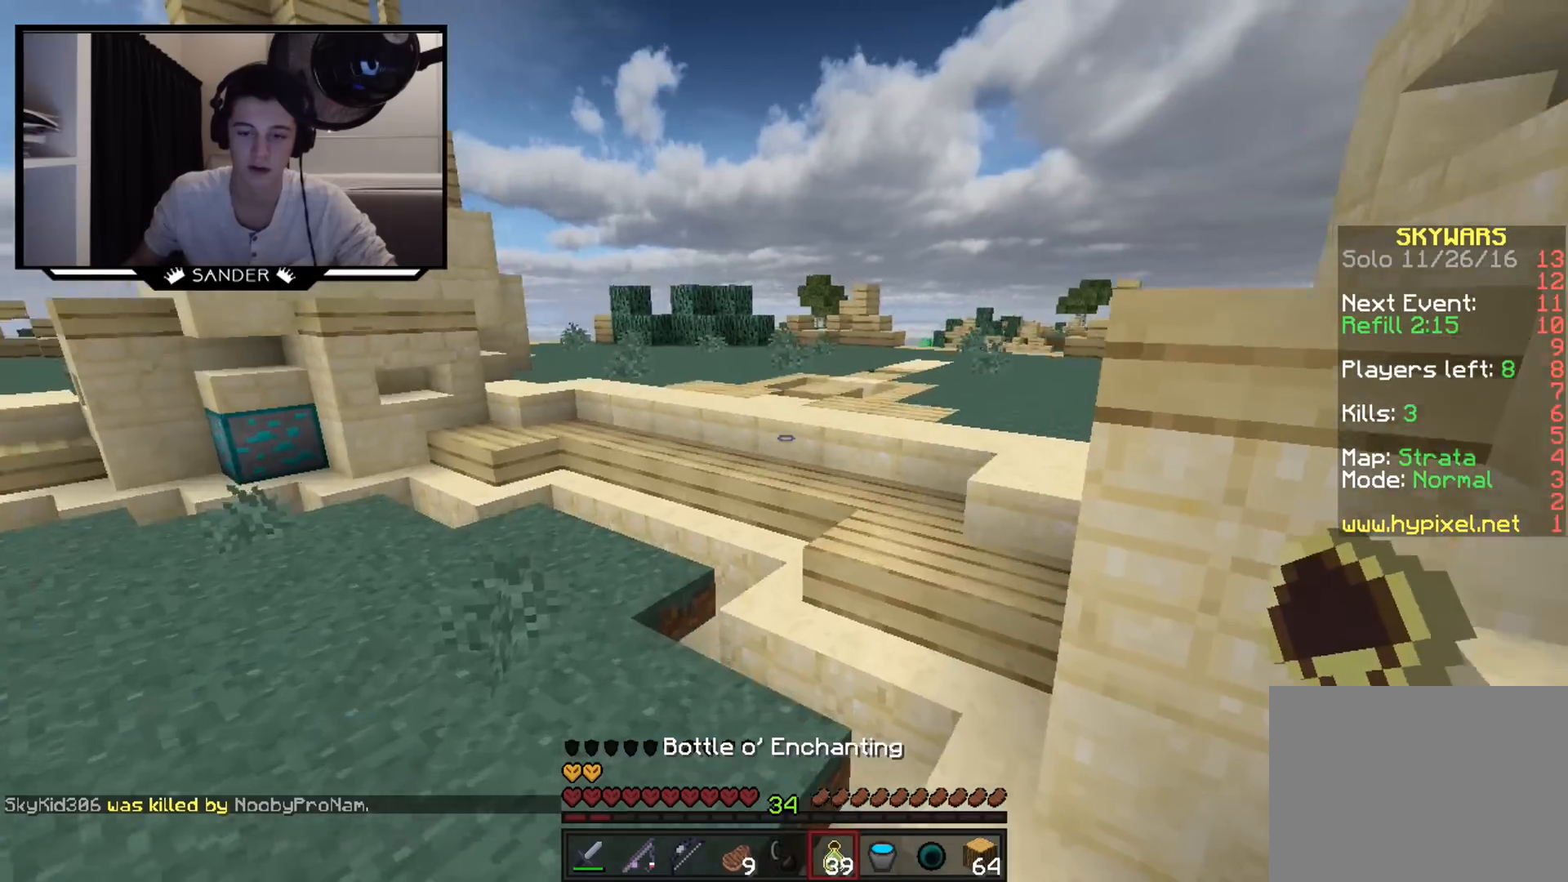
Gameplay with keyboard and mouse; each line is a JSON object with the keys and mouse buttons held at the frame after it. "events" lists presses ("down") and releases ("up") of "a", "d", "s", "w", "mouse_left" and "mouse_right" between this image and that frame as [ms after this image, input, new state], when the widget could be followed in between. "mouse_left", "mouse_right" = the "left", "right" buttons of the "mouse" list. No other keys are recorded. Fast repeated clicks can show as one long hold. Mouse movement is not recorded.
{"keys": ["w"], "mouse": [], "events": []}
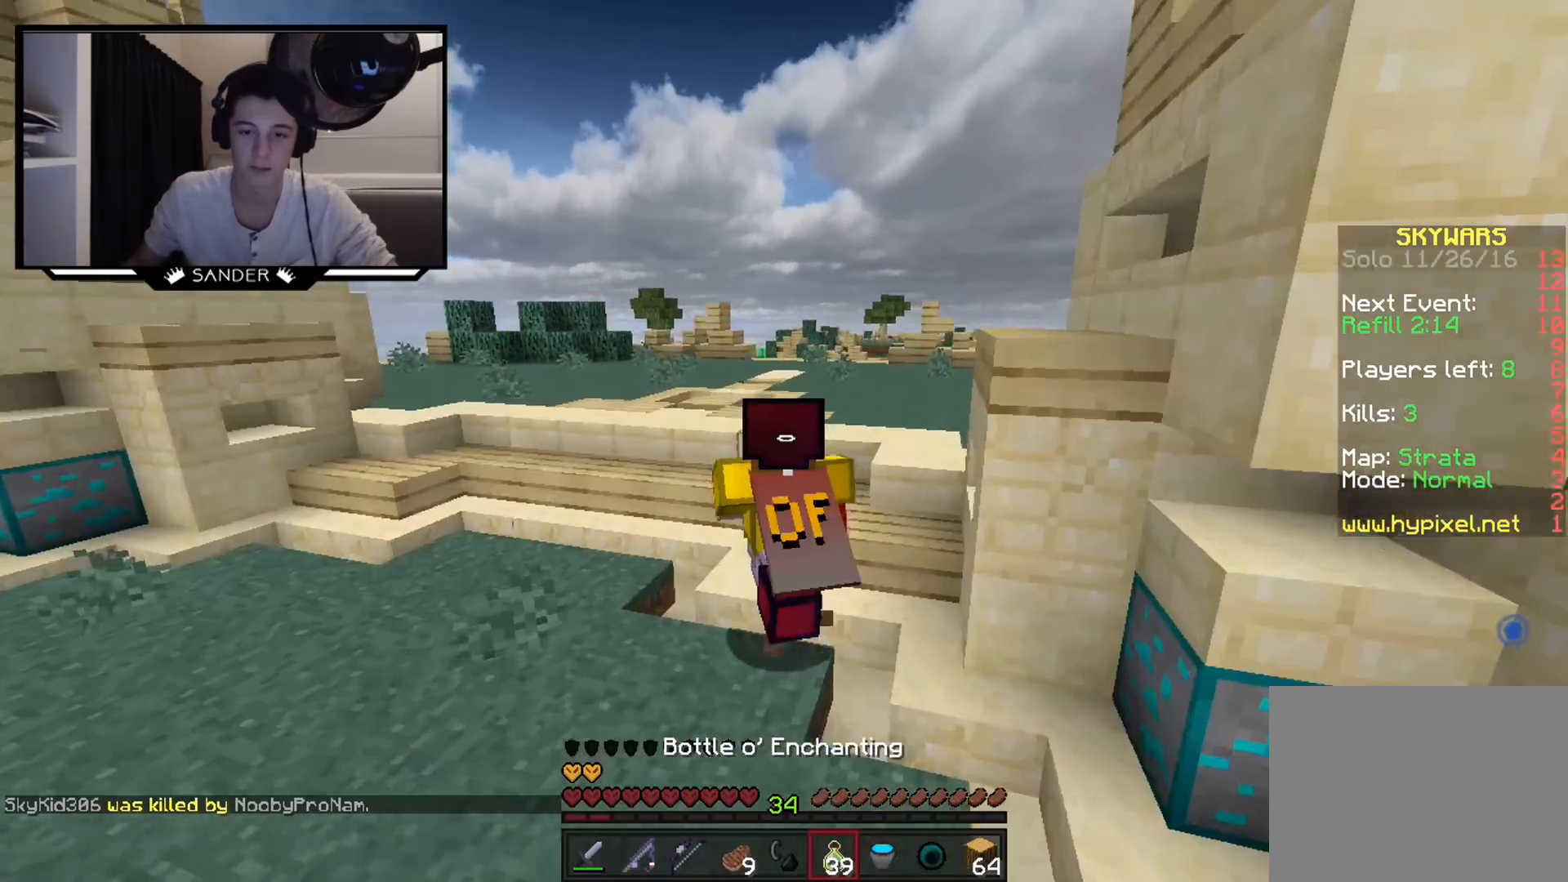
{"keys": ["w"], "mouse": ["left"], "events": [[200, "mouse_left", "down"], [250, "mouse_left", "up"], [433, "mouse_left", "down"]]}
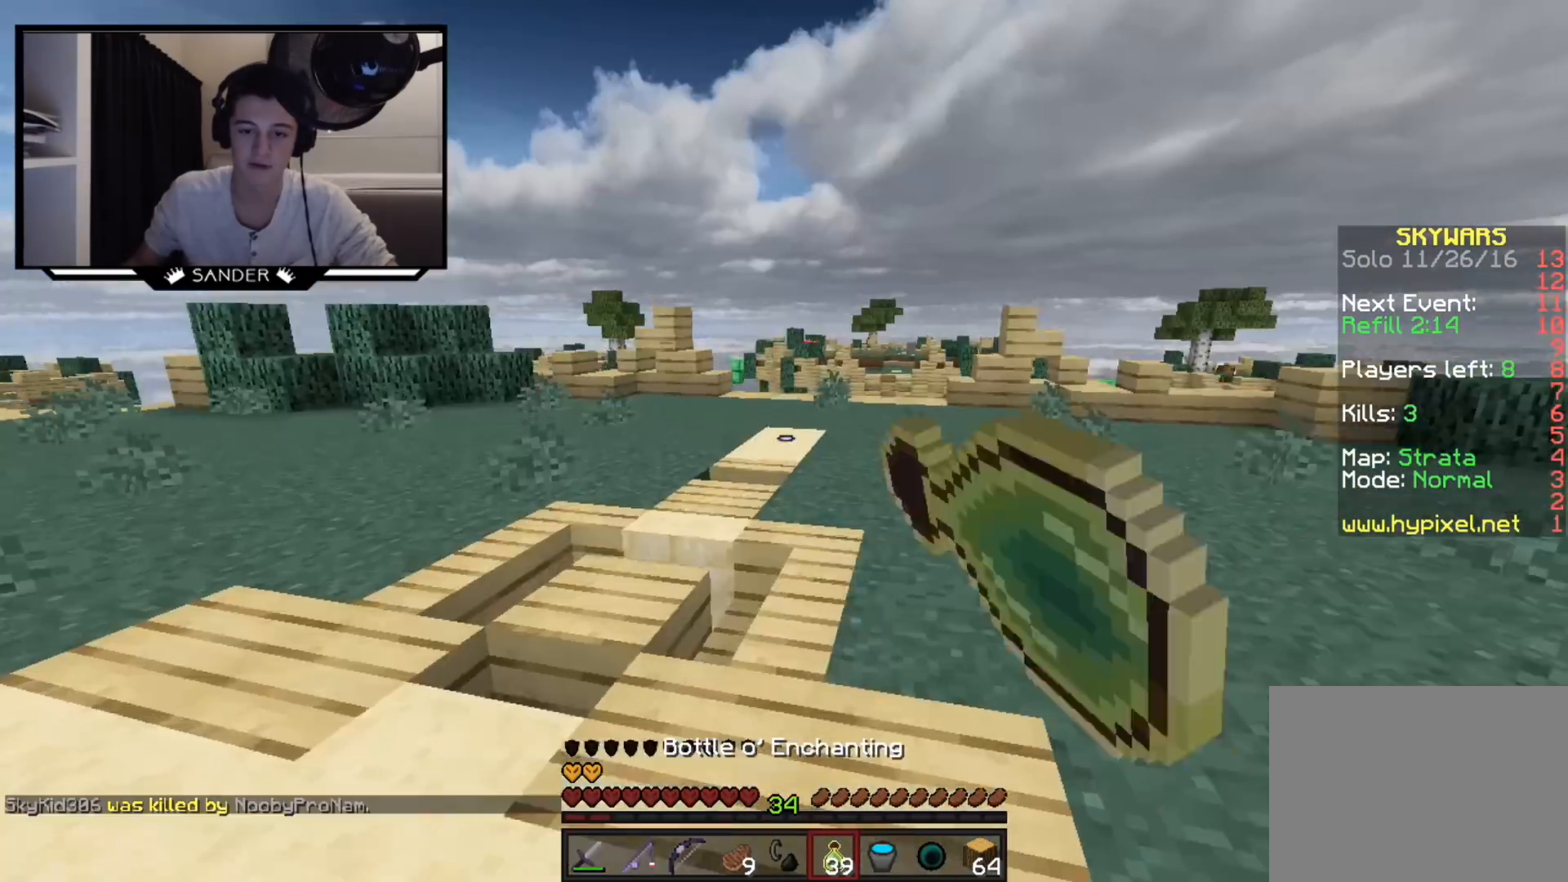
{"keys": ["w"], "mouse": [], "events": [[50, "mouse_left", "up"]]}
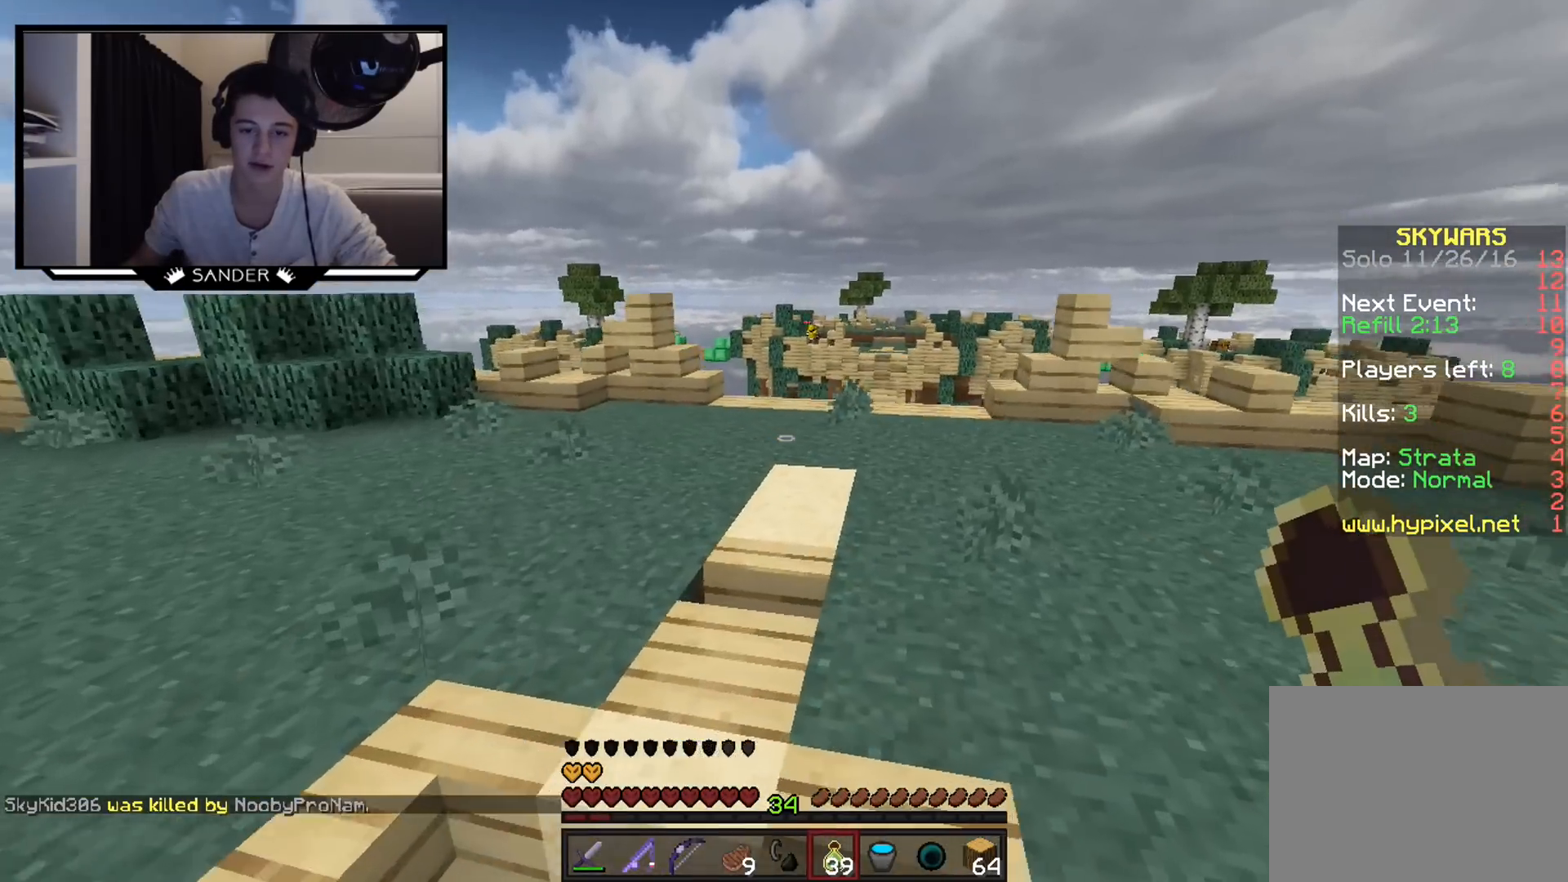
{"keys": ["w"], "mouse": [], "events": []}
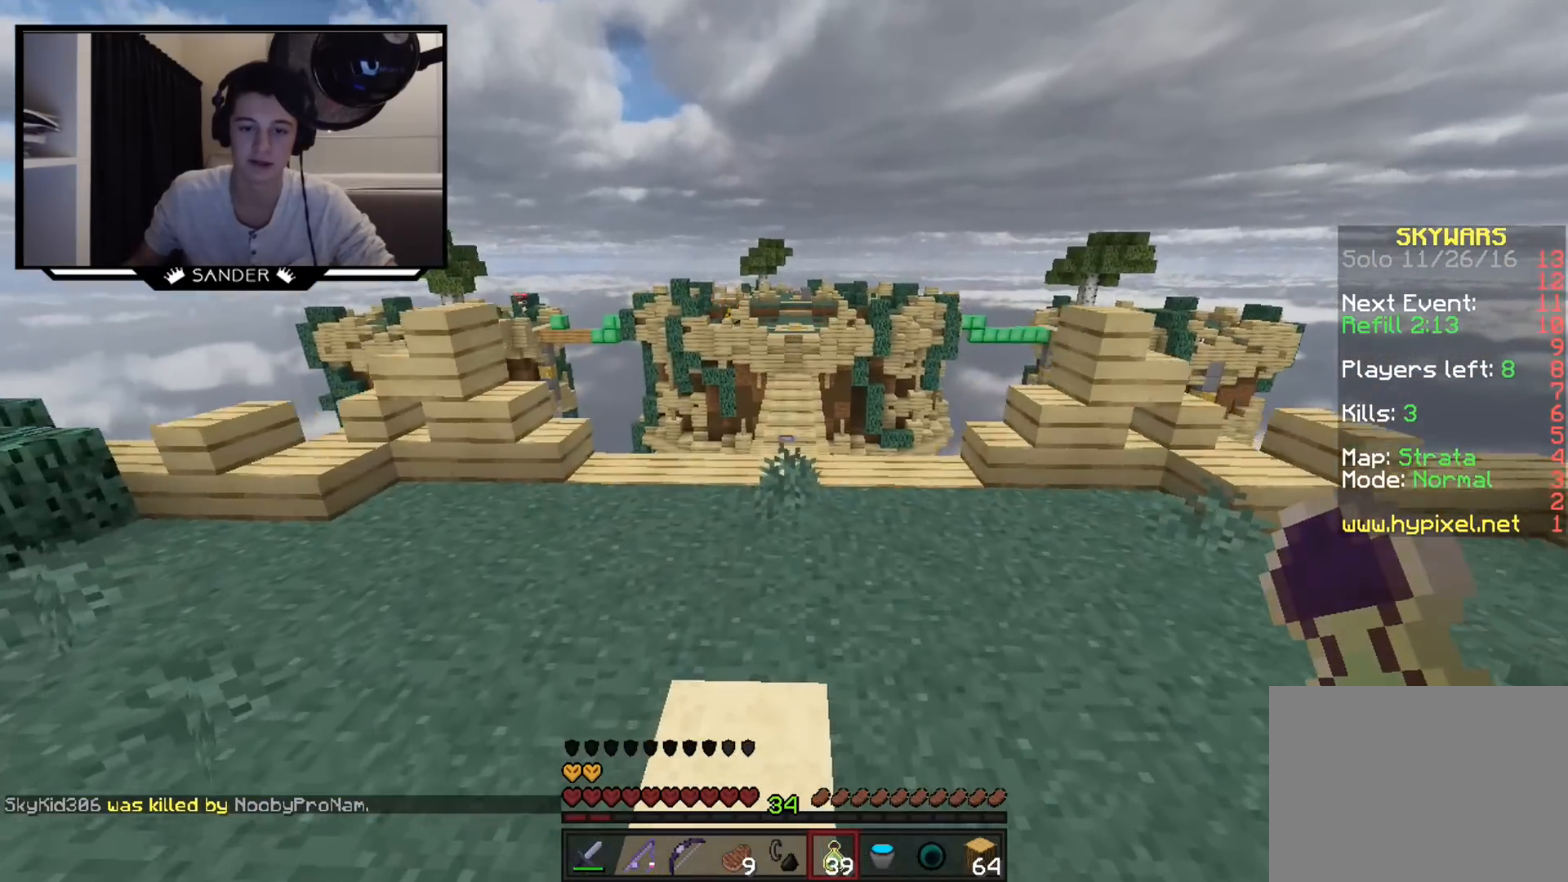
{"keys": ["a", "w"], "mouse": [], "events": [[350, "a", "down"]]}
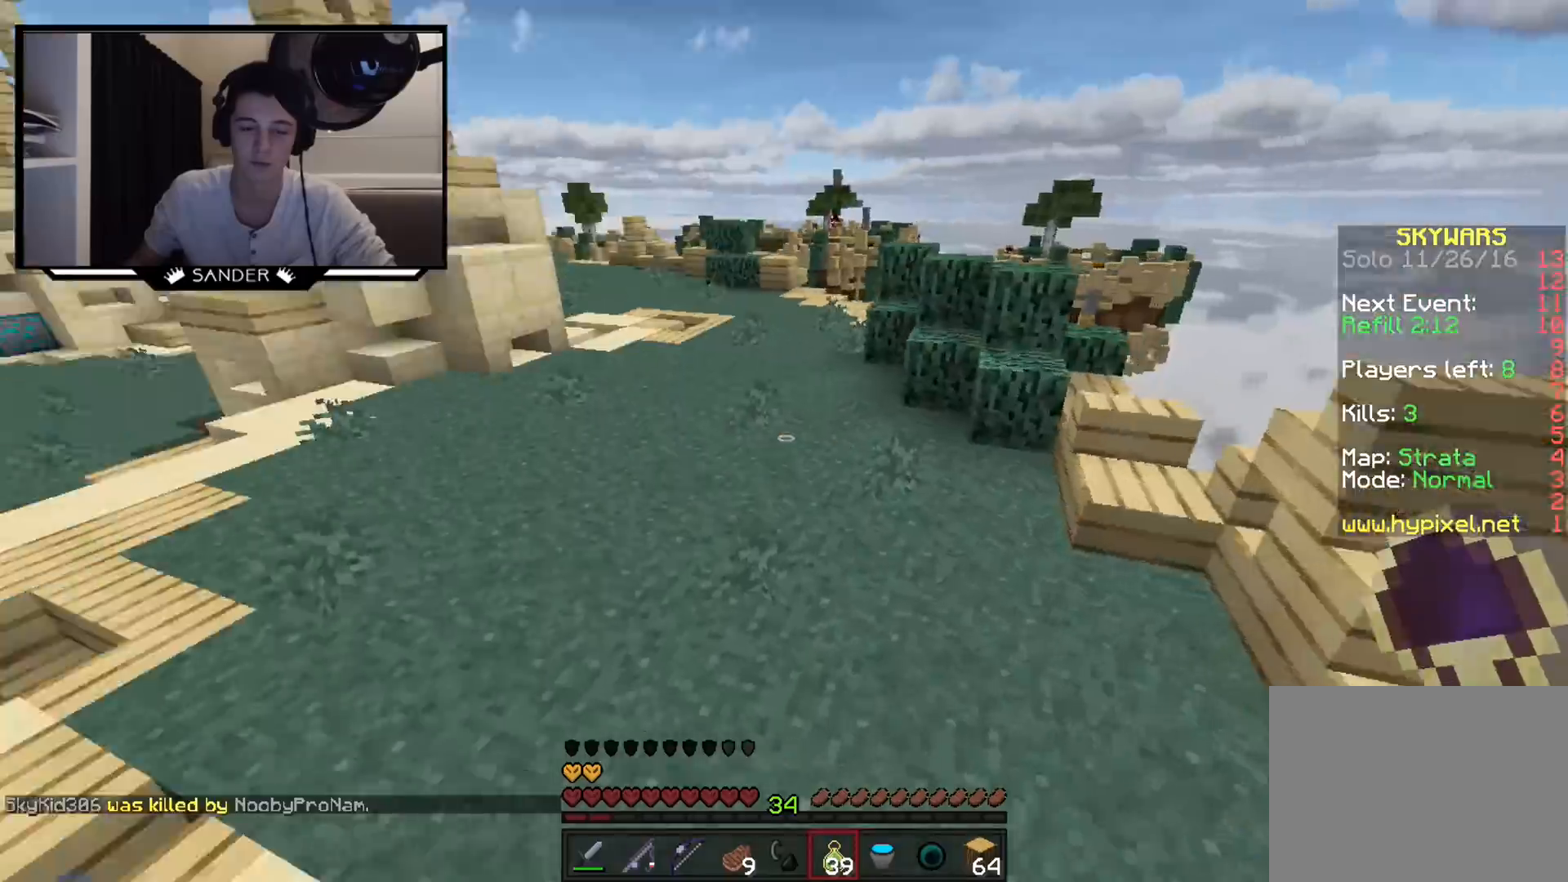
{"keys": ["w"], "mouse": [], "events": [[100, "a", "up"]]}
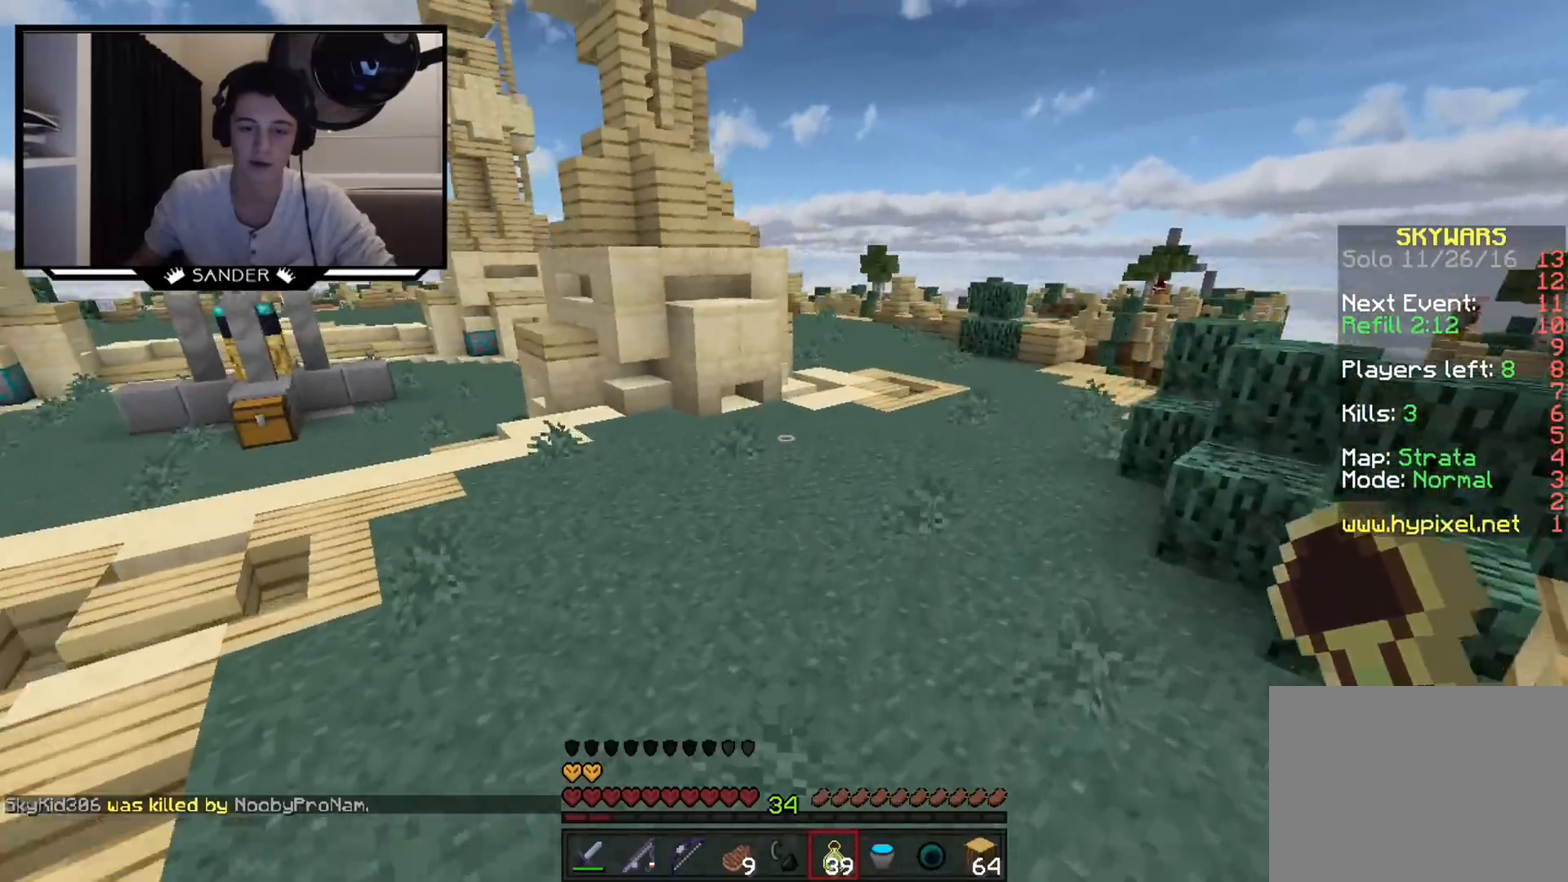
{"keys": ["w"], "mouse": [], "events": []}
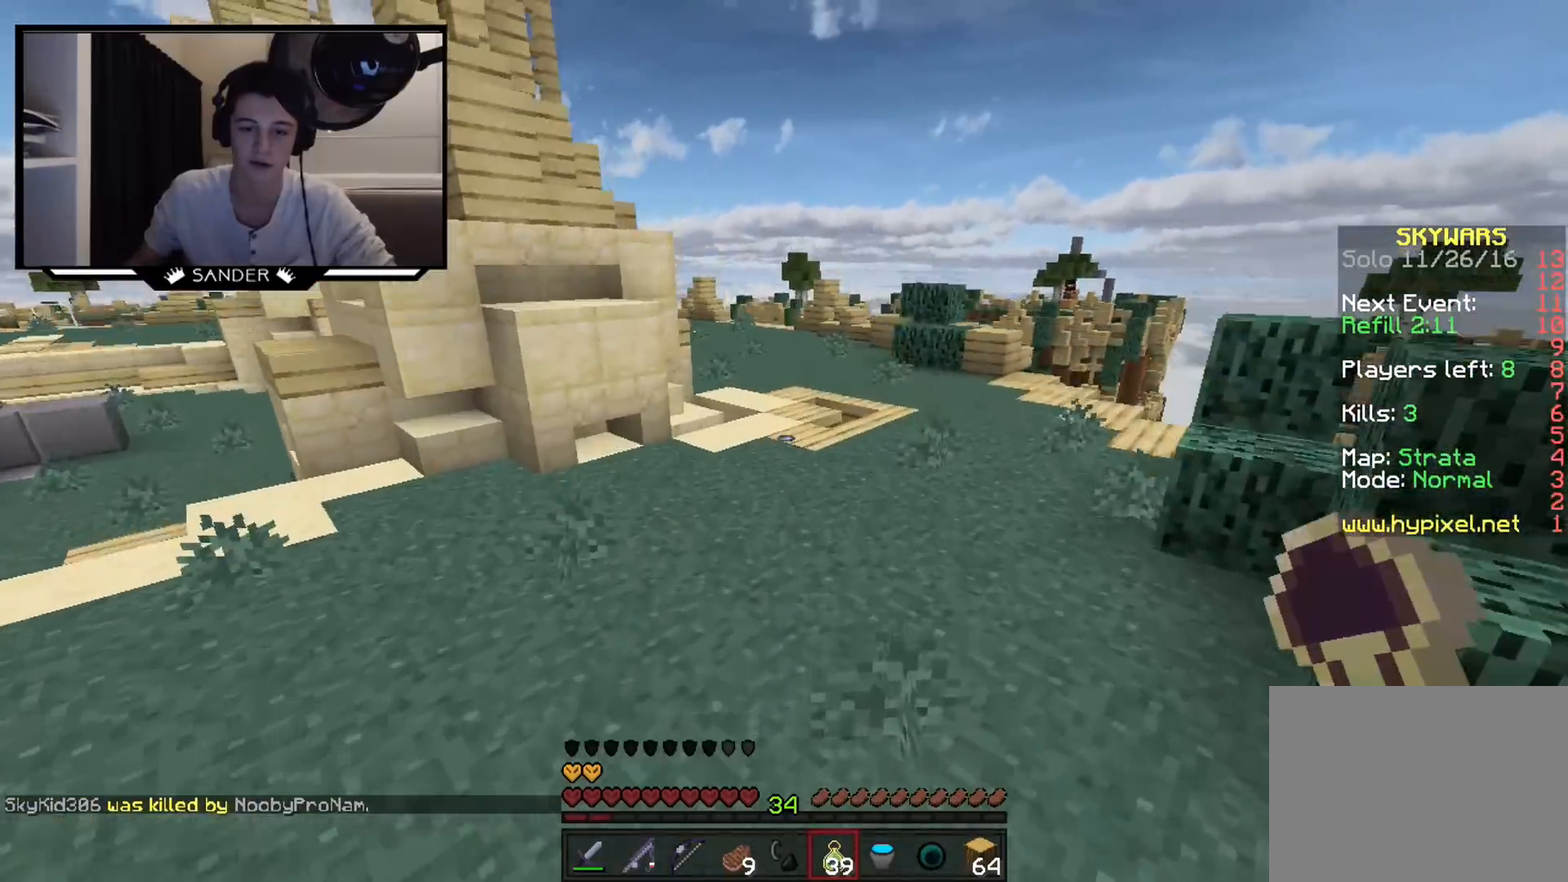
{"keys": ["w"], "mouse": [], "events": [[200, "mouse_right", "down"], [250, "mouse_right", "up"], [300, "mouse_right", "down"], [350, "mouse_right", "up"], [400, "mouse_right", "down"], [500, "mouse_right", "up"]]}
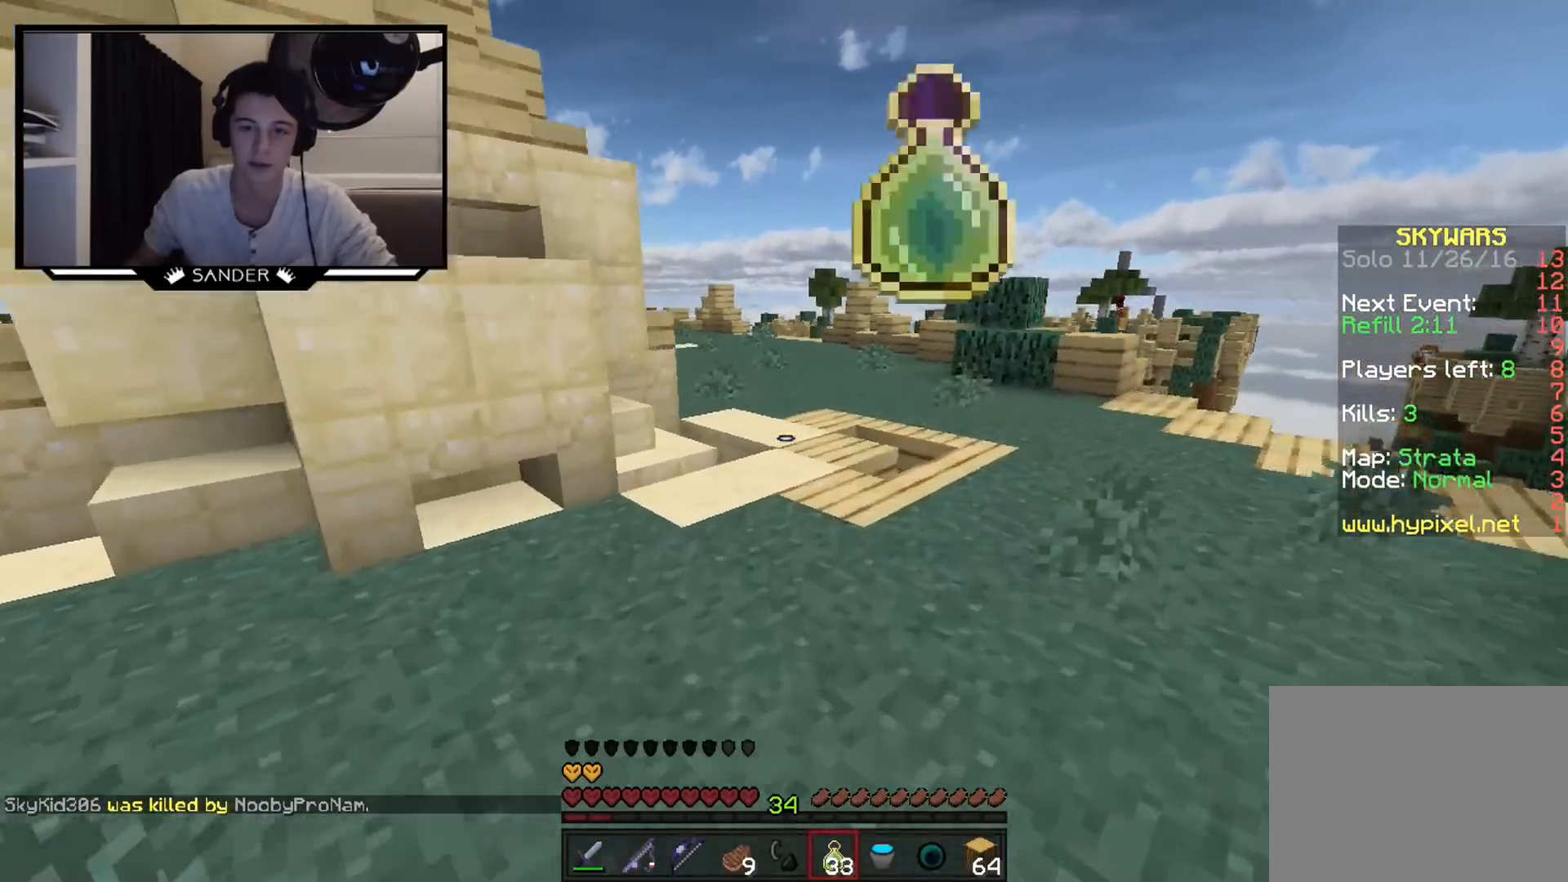
{"keys": ["w"], "mouse": [], "events": [[150, "mouse_right", "down"], [200, "mouse_right", "up"], [300, "mouse_right", "down"], [450, "mouse_right", "up"]]}
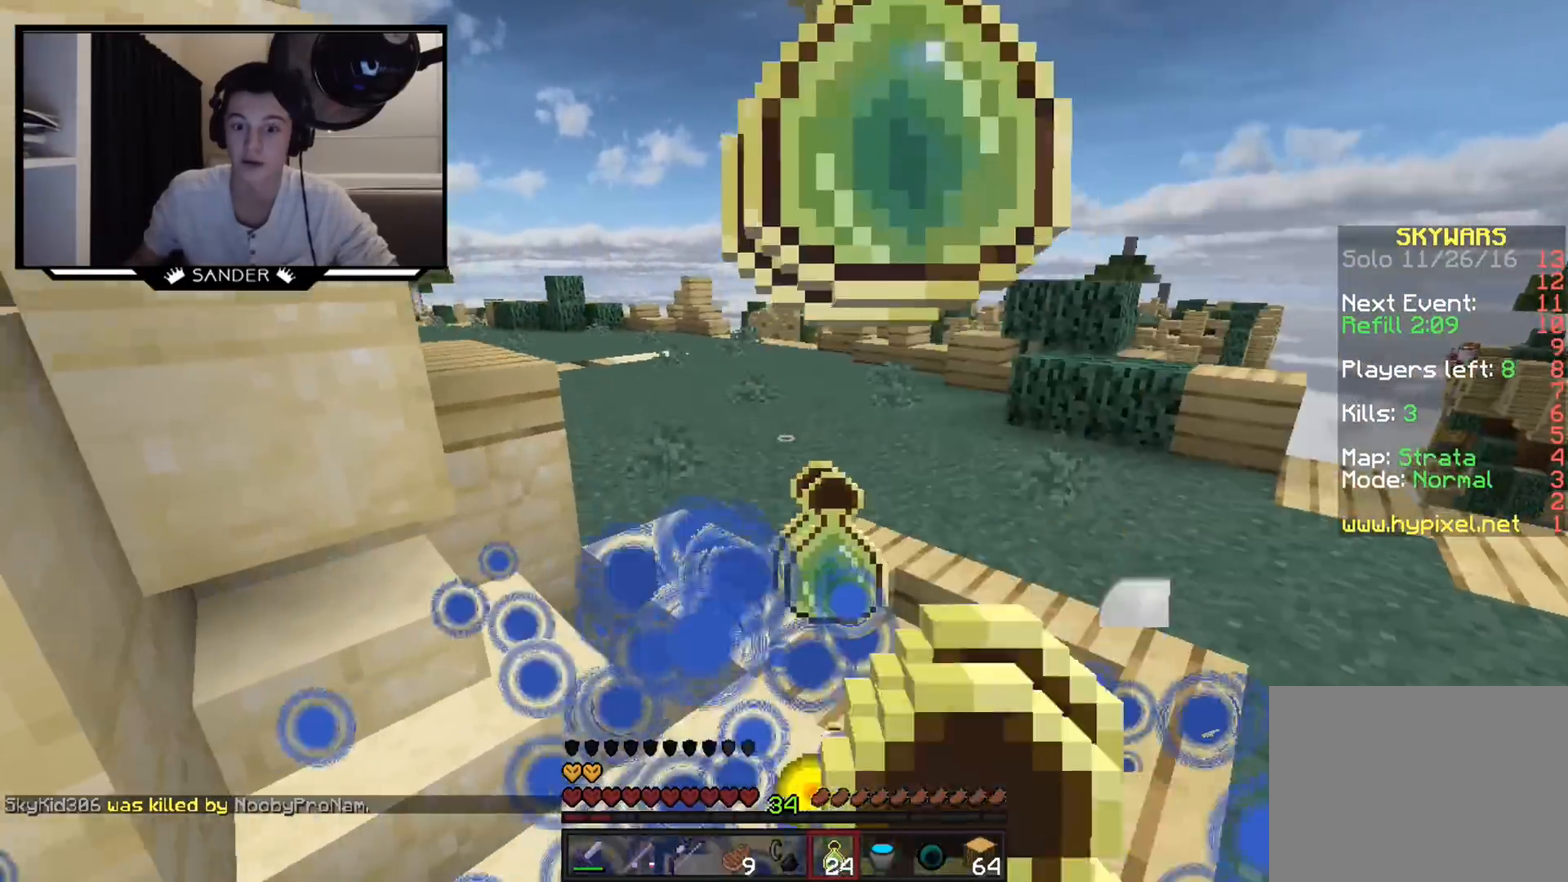
{"keys": ["w"], "mouse": [], "events": [[100, "mouse_right", "down"], [150, "mouse_right", "up"], [250, "mouse_right", "down"], [500, "mouse_right", "up"]]}
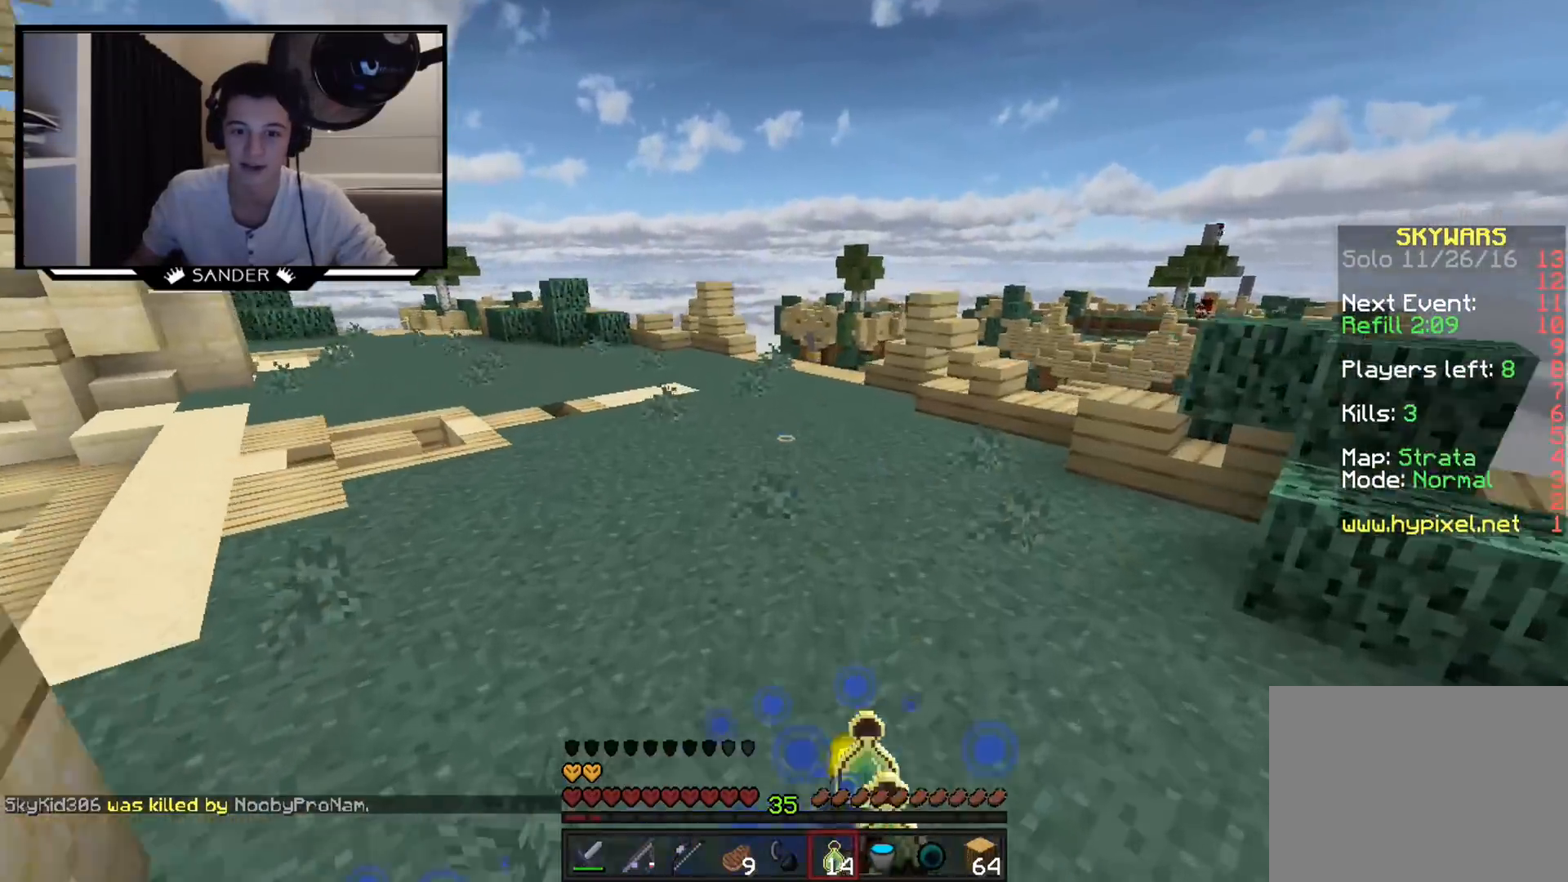
{"keys": ["w"], "mouse": [], "events": []}
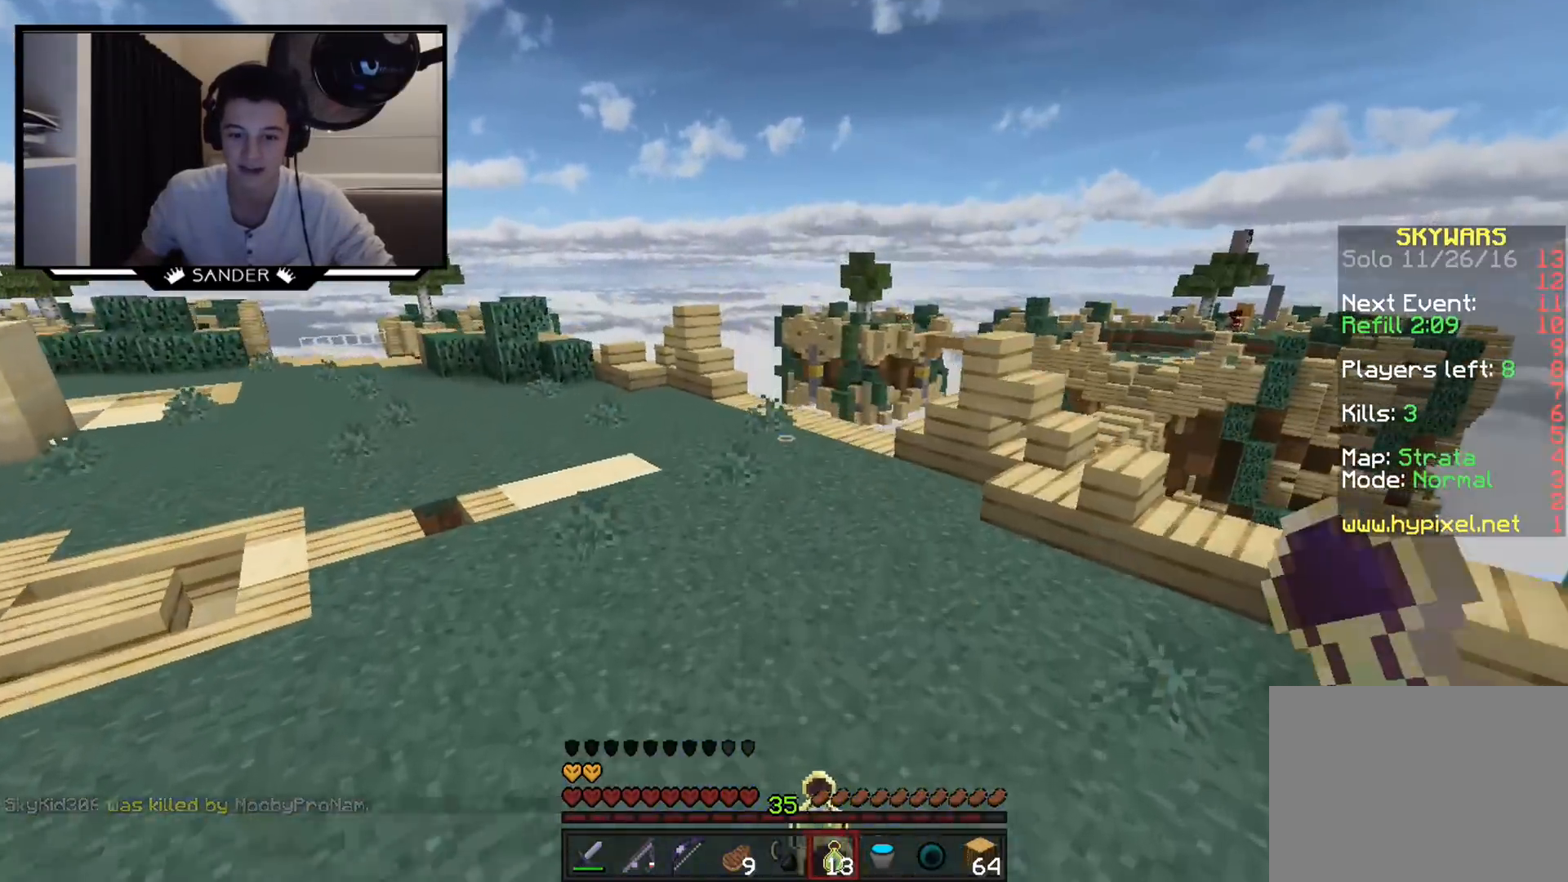
{"keys": ["w"], "mouse": ["right"], "events": [[100, "mouse_right", "down"], [150, "mouse_right", "up"], [250, "mouse_right", "down"], [300, "mouse_right", "up"], [450, "mouse_right", "down"]]}
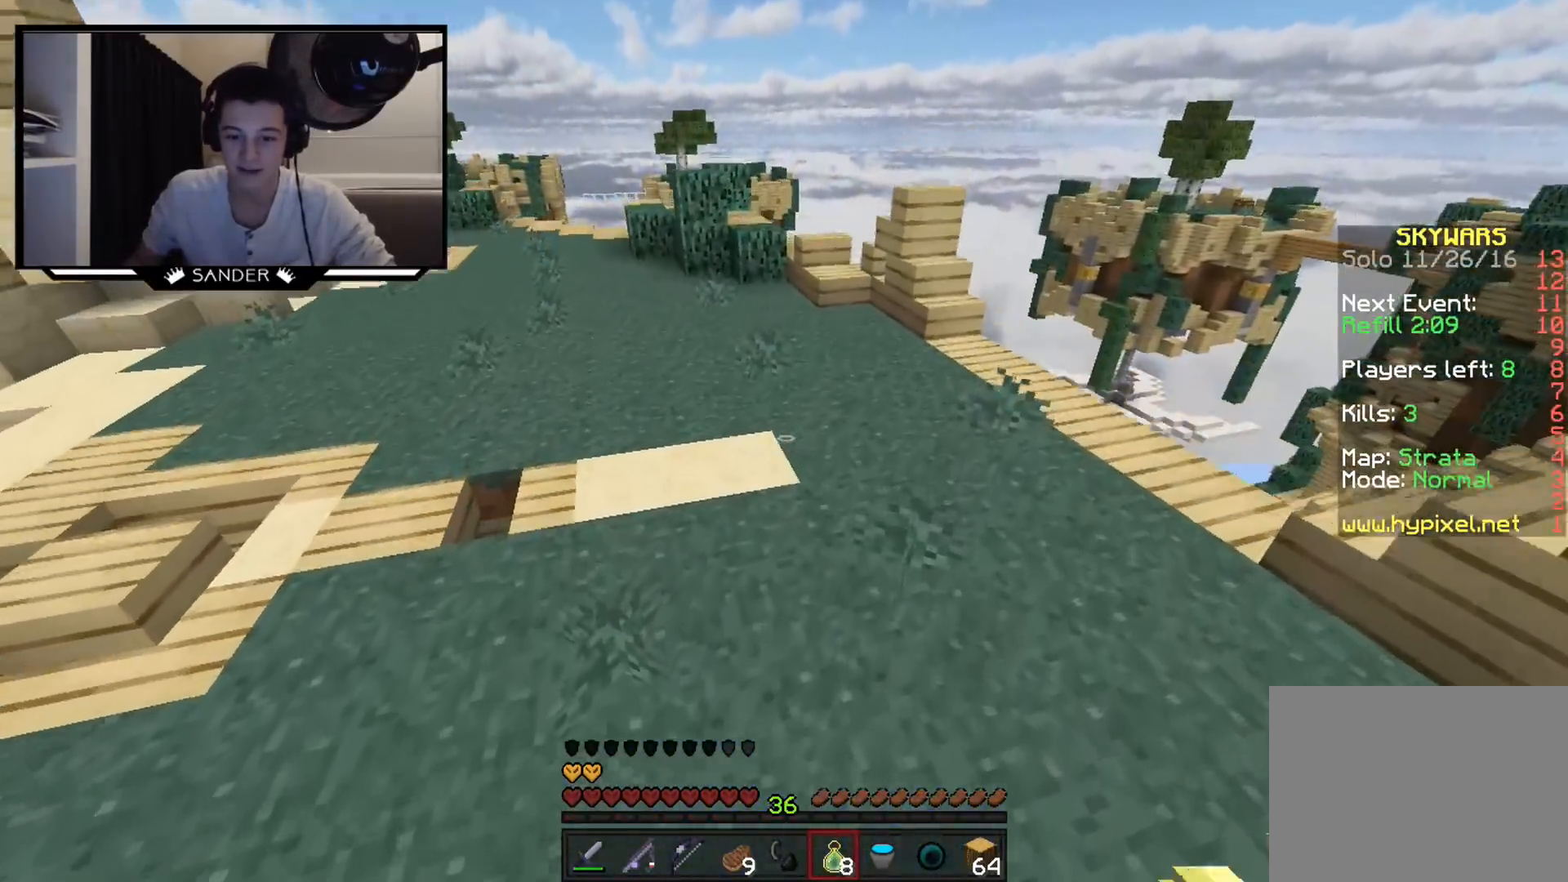
{"keys": ["w"], "mouse": ["right"], "events": [[100, "mouse_right", "up"], [200, "mouse_right", "down"], [250, "mouse_right", "up"], [300, "d", "down"], [500, "d", "up"], [500, "mouse_right", "down"]]}
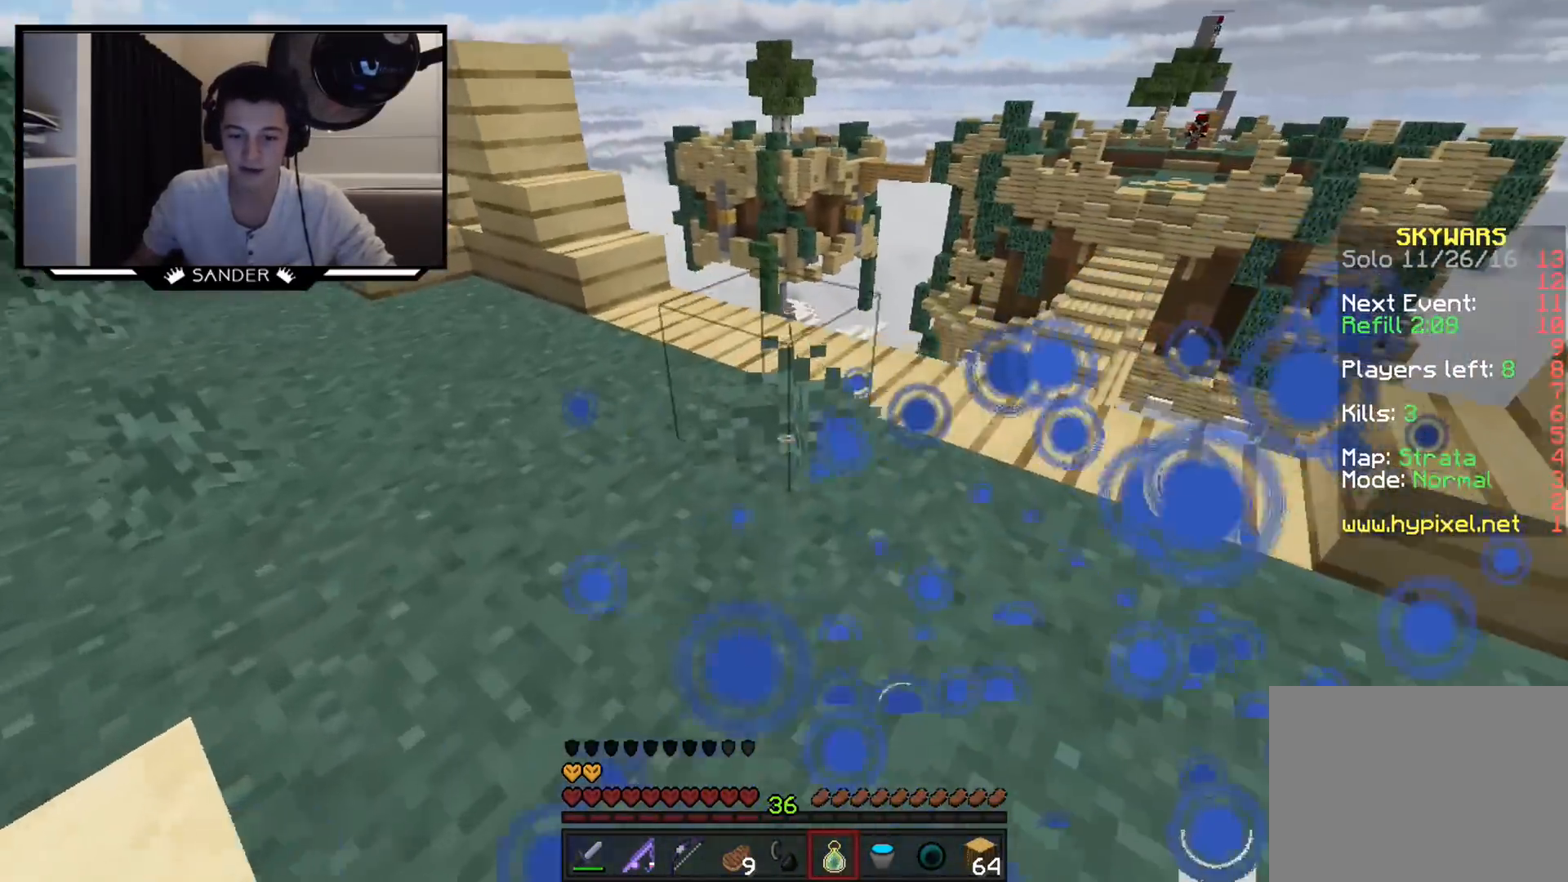
{"keys": ["w"], "mouse": [], "events": [[100, "mouse_right", "up"]]}
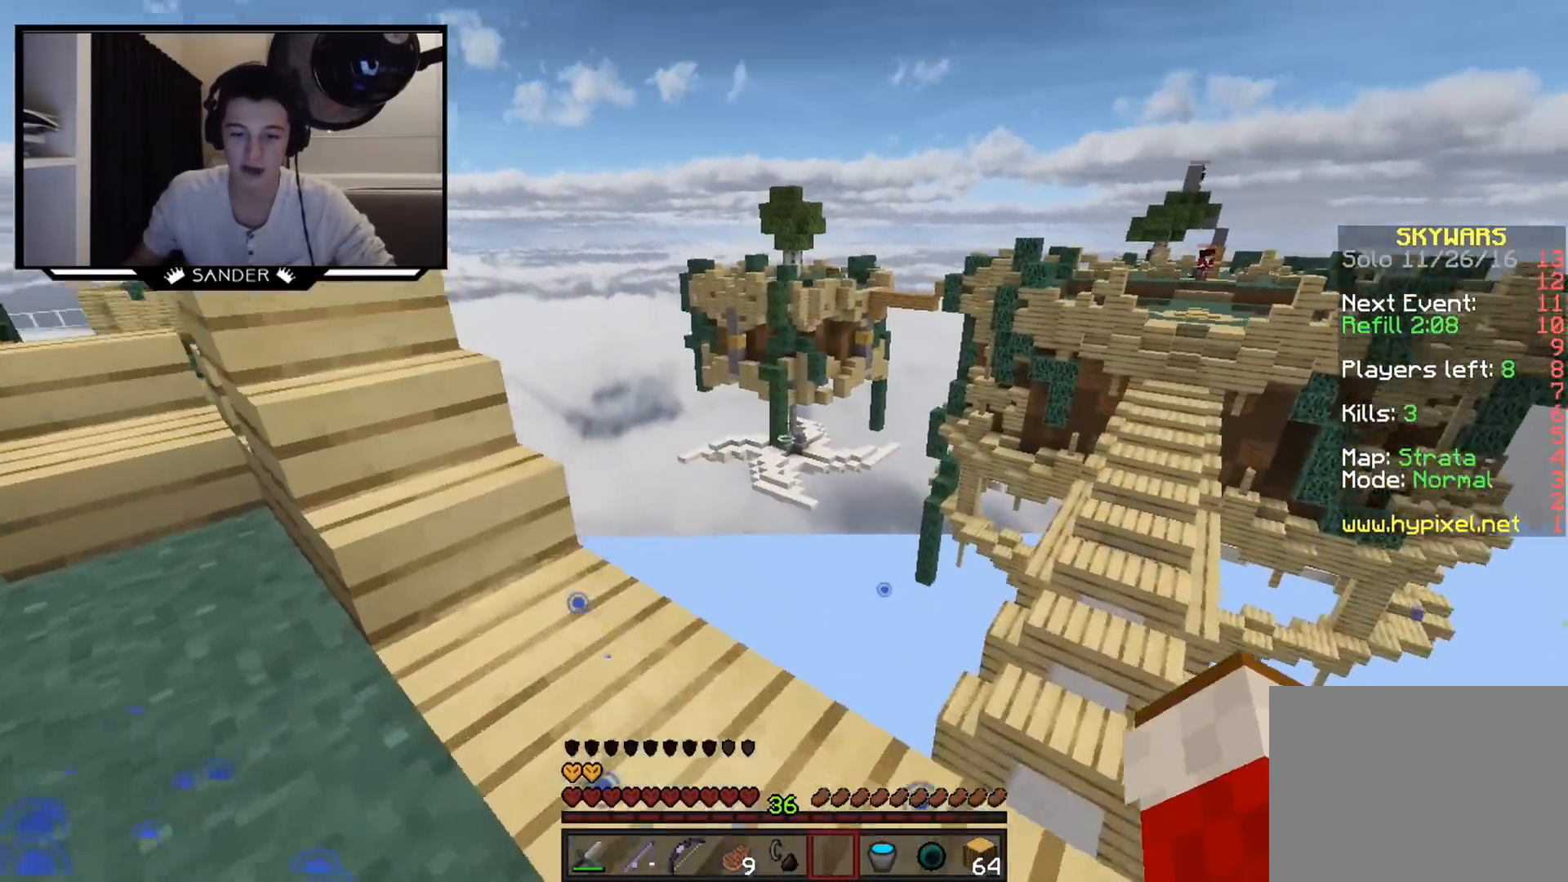
{"keys": [], "mouse": [], "events": [[100, "w", "up"]]}
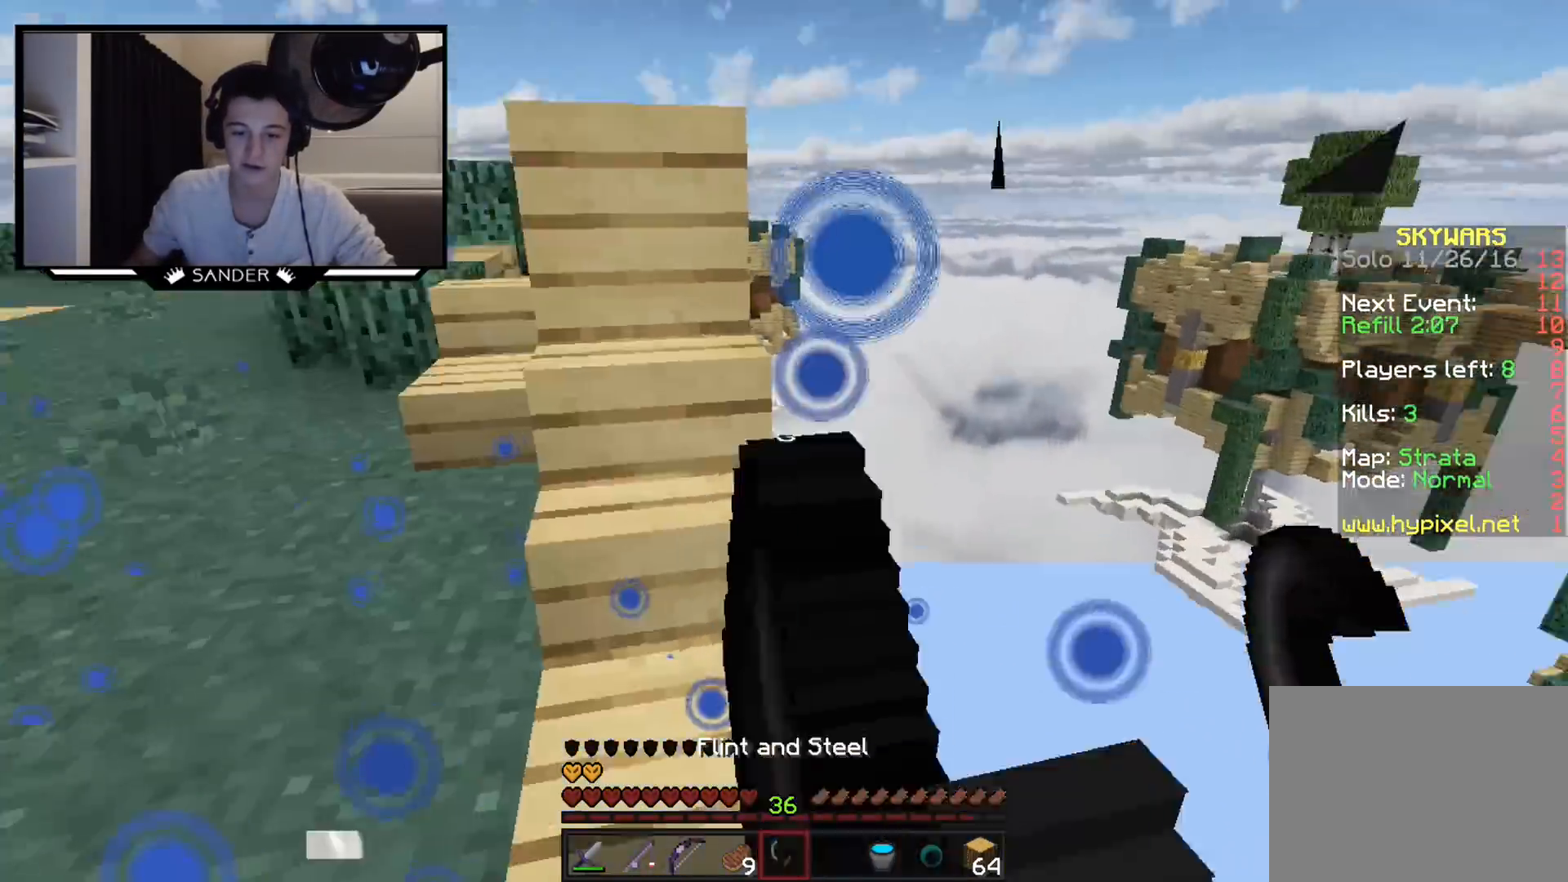
{"keys": ["w"], "mouse": [], "events": [[100, "w", "down"]]}
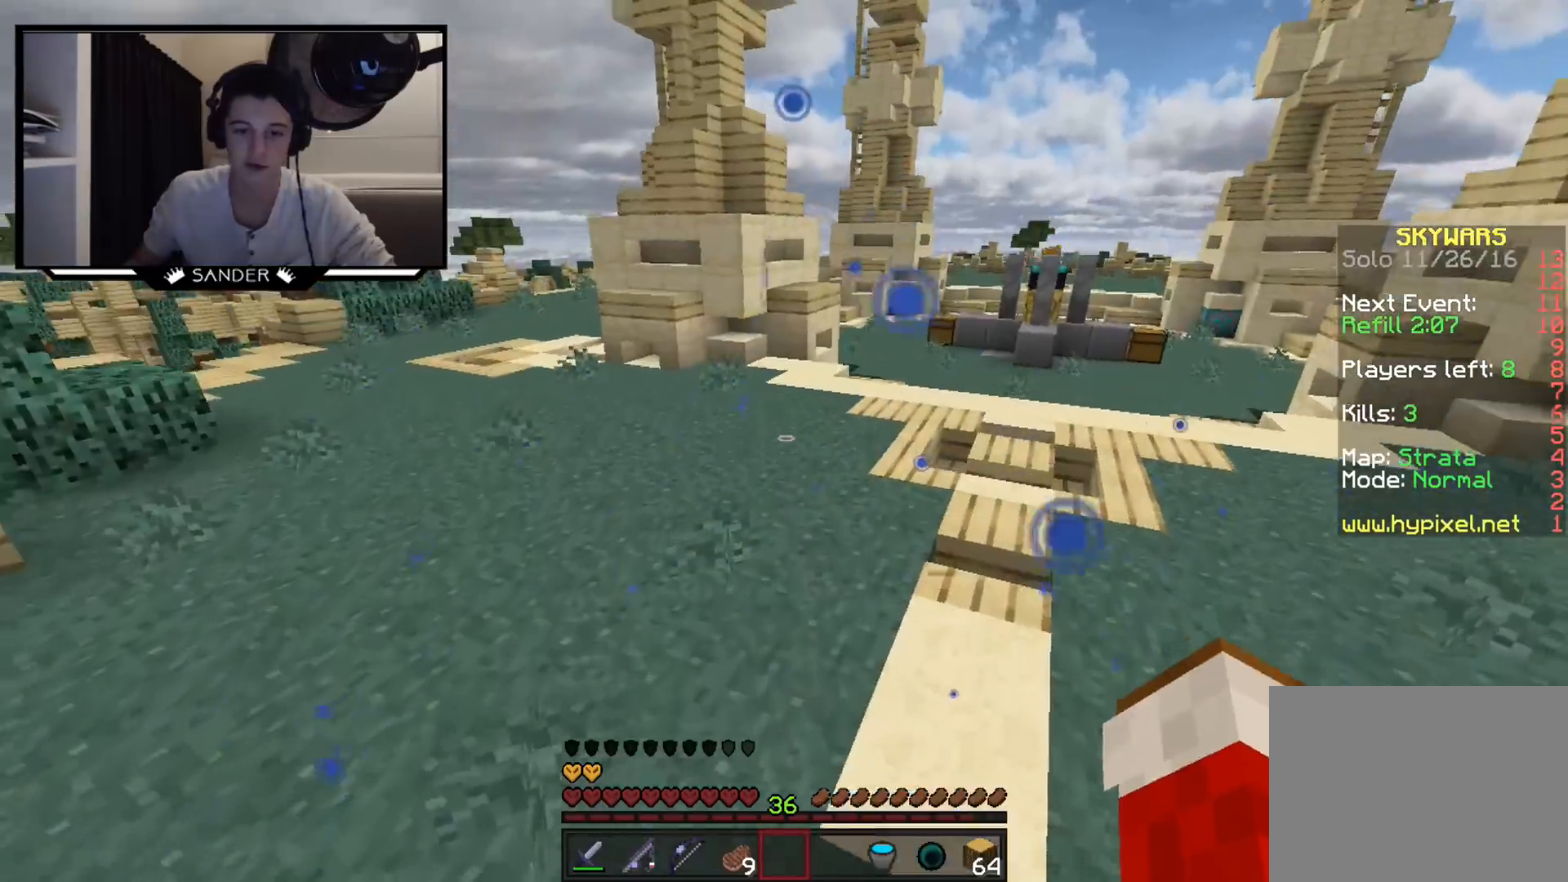
{"keys": ["w"], "mouse": [], "events": [[200, "a", "down"], [400, "a", "up"]]}
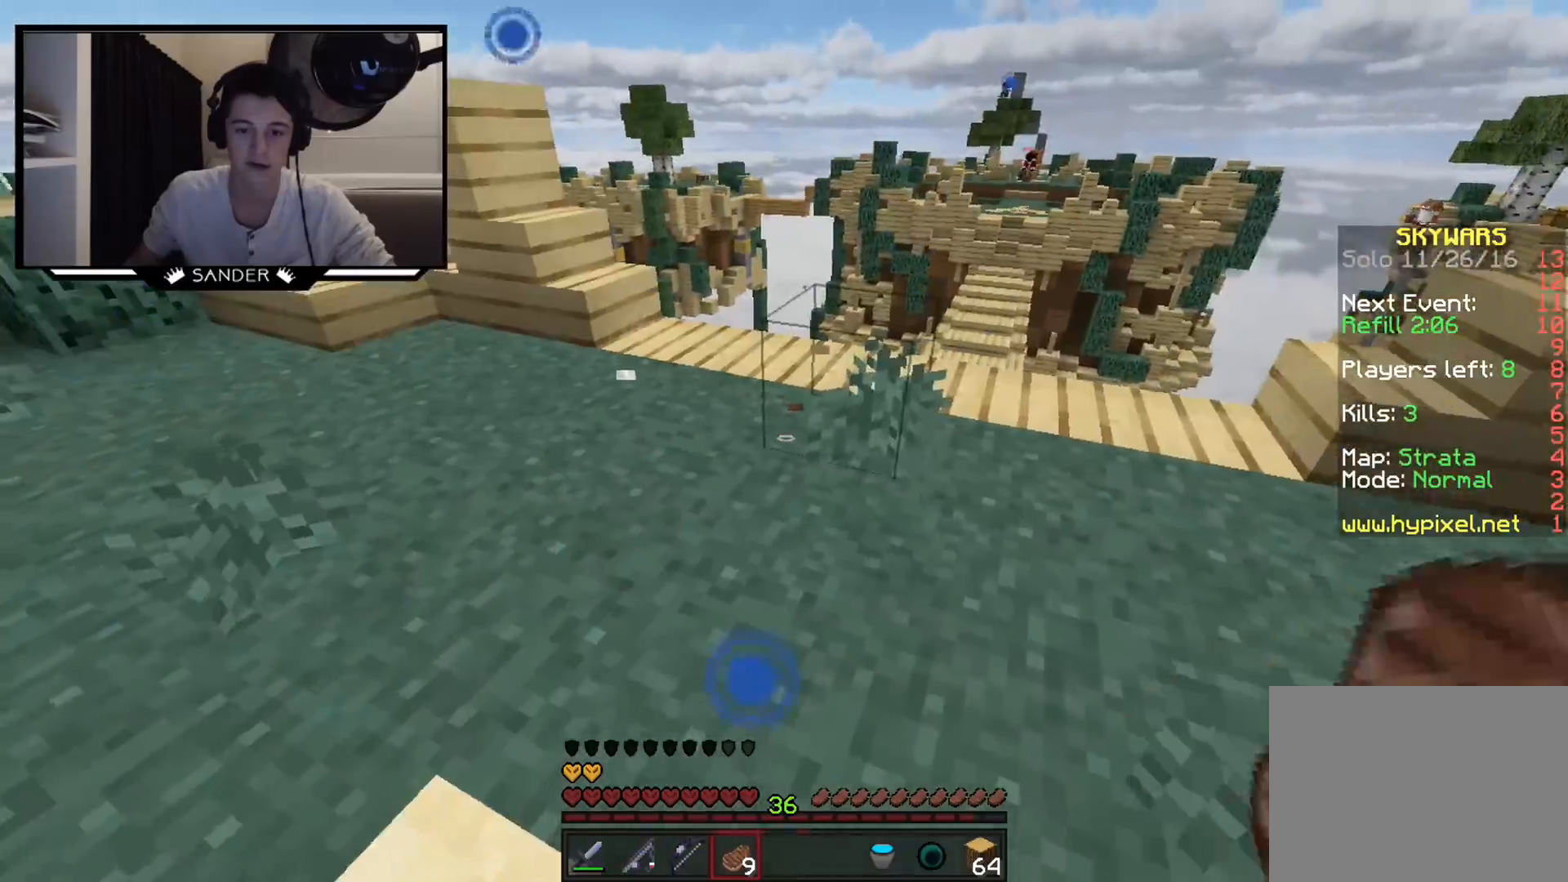
{"keys": ["w"], "mouse": [], "events": [[200, "d", "down"], [350, "d", "up"]]}
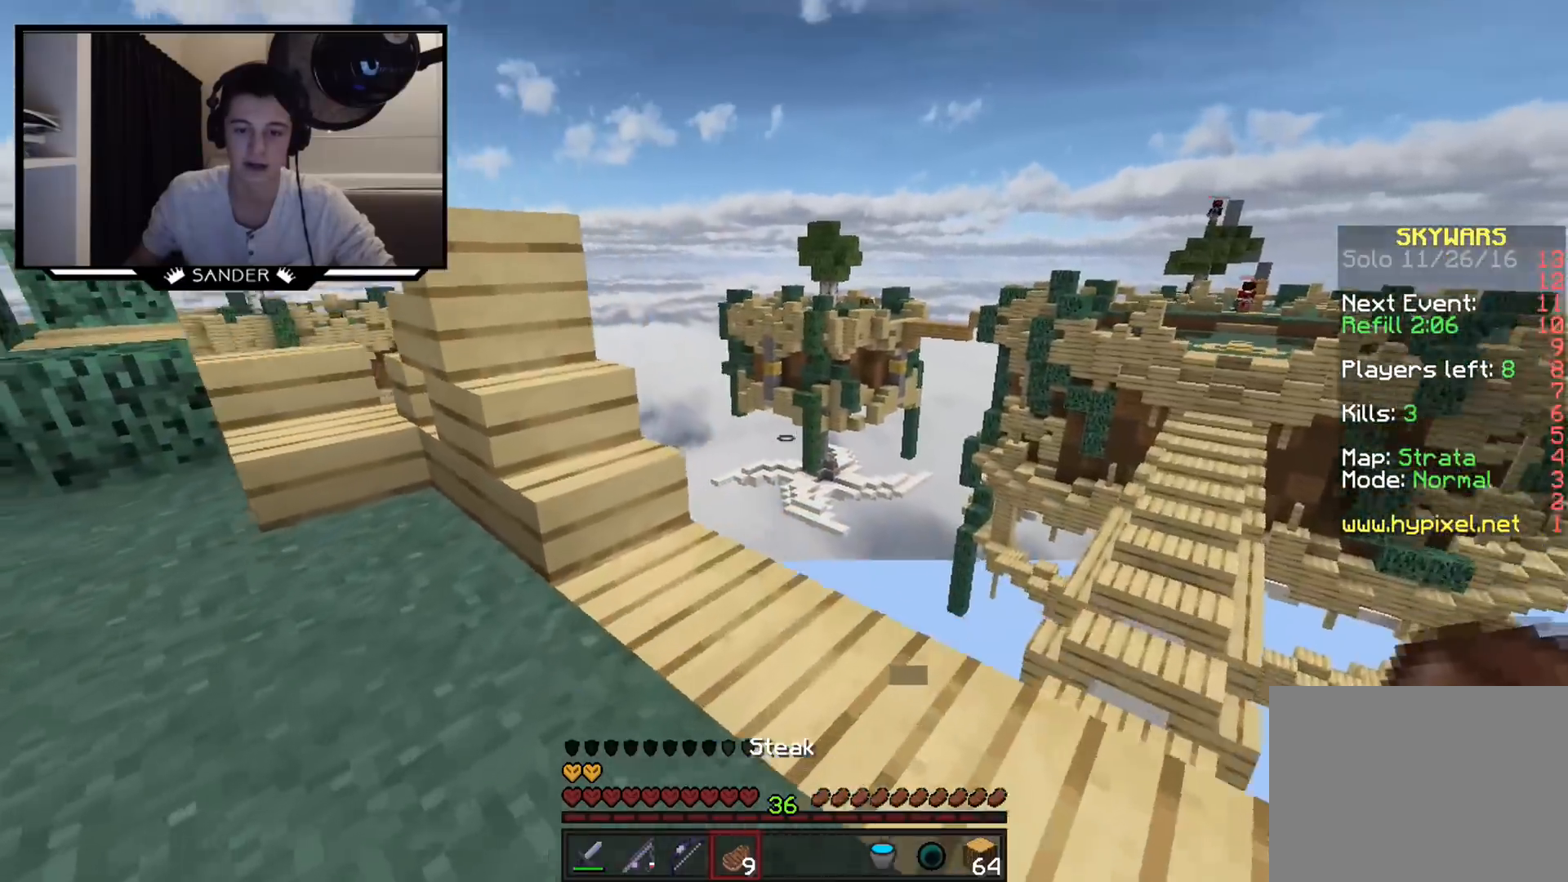
{"keys": [], "mouse": ["left"], "events": [[150, "w", "up"], [300, "mouse_left", "down"], [400, "mouse_left", "up"], [500, "mouse_left", "down"]]}